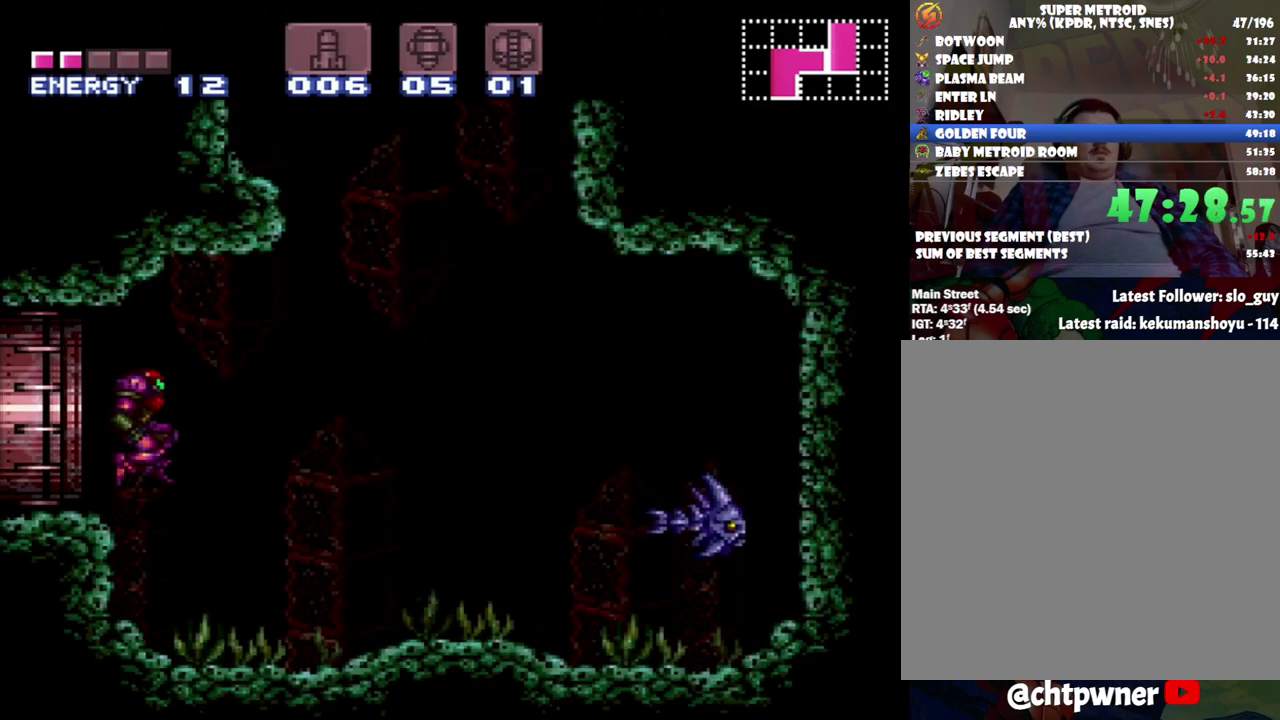
Gameplay with a controller (Nintendo layout); each line is a JSON object with the inputs held at the frame after it. "events" lists button and stick changes between this image and that frame as [ms after this image, input, new state], when the widget could be followed in between. Not read: L3 R3.
{"buttons": ["B", "DPAD_RIGHT"], "events": [[200, "B", "down"]]}
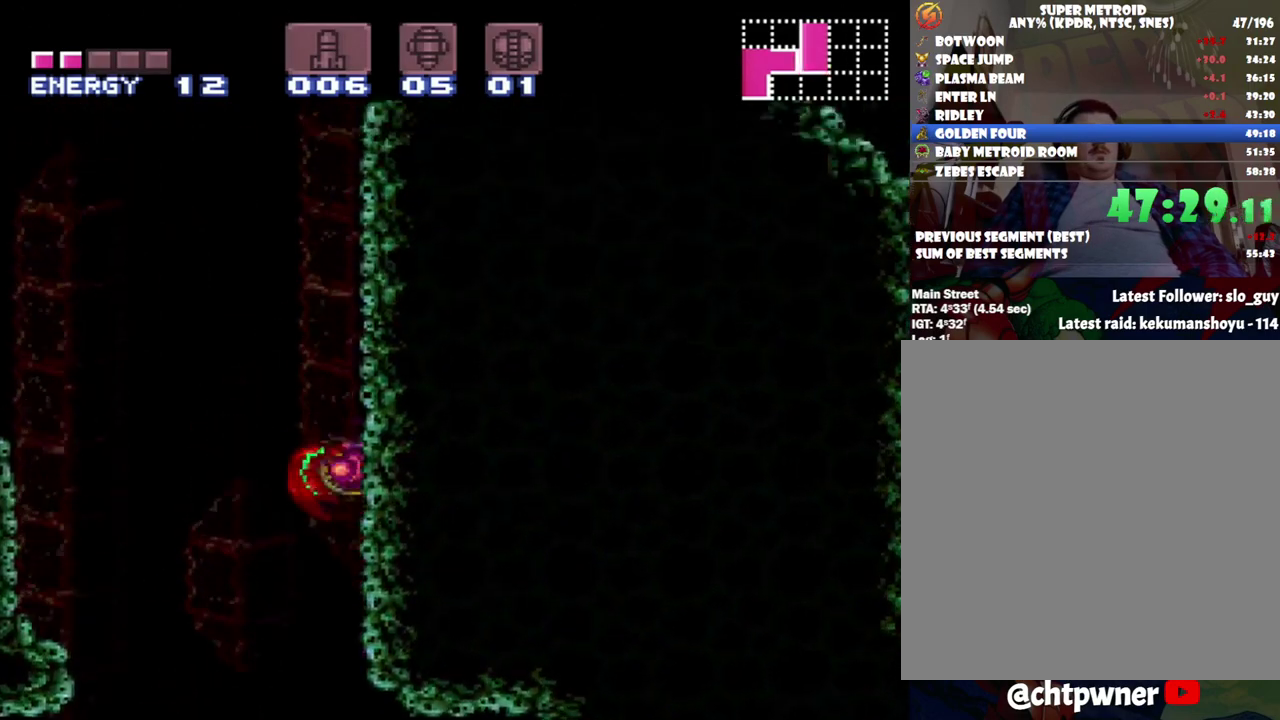
{"buttons": ["B", "DPAD_RIGHT"], "events": []}
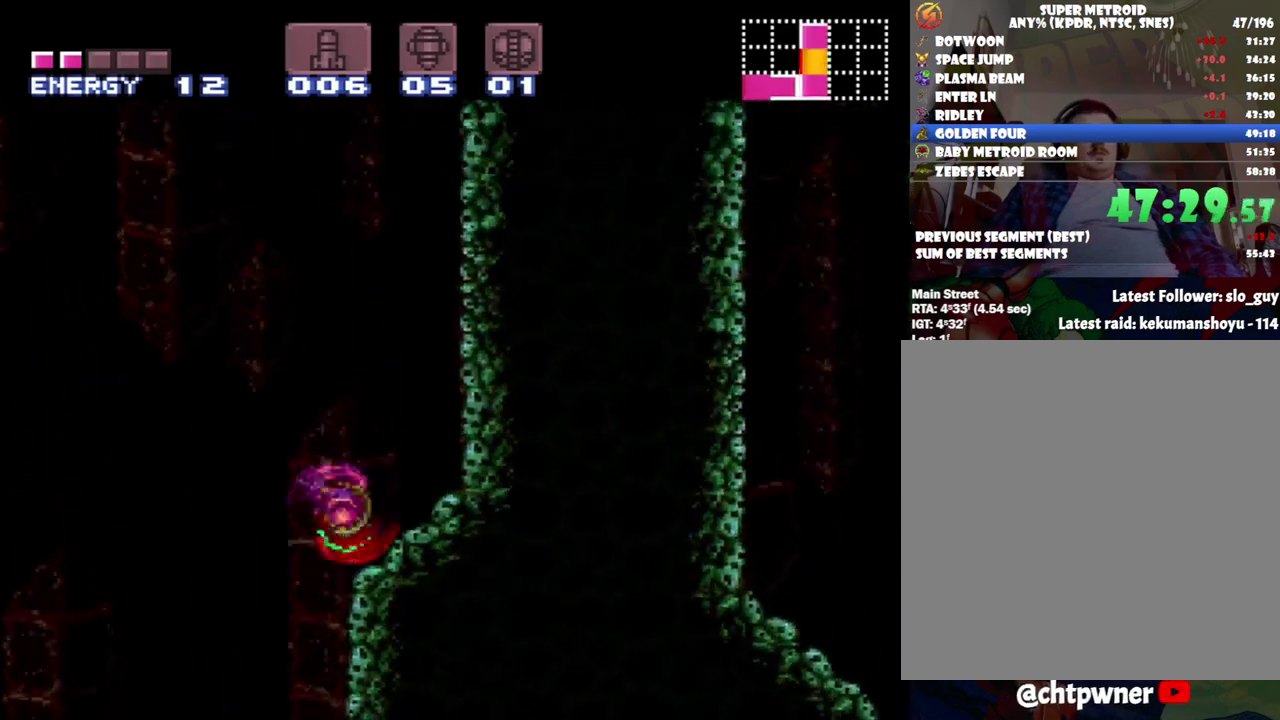
{"buttons": ["B", "DPAD_RIGHT"], "events": [[17, "B", "up"], [83, "DPAD_RIGHT", "up"], [333, "DPAD_RIGHT", "down"], [367, "B", "down"]]}
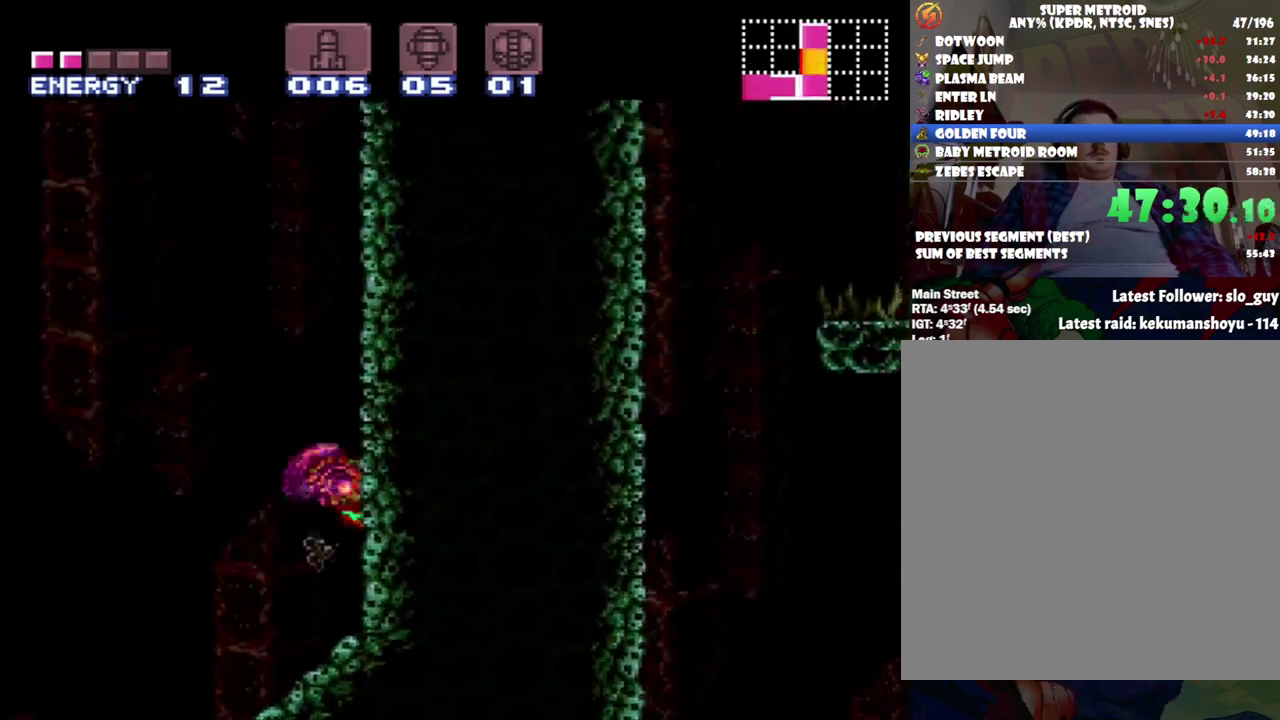
{"buttons": ["B", "DPAD_RIGHT"], "events": [[183, "DPAD_RIGHT", "up"], [267, "B", "up"], [267, "DPAD_LEFT", "down"], [367, "B", "down"], [400, "DPAD_LEFT", "up"], [450, "DPAD_RIGHT", "down"]]}
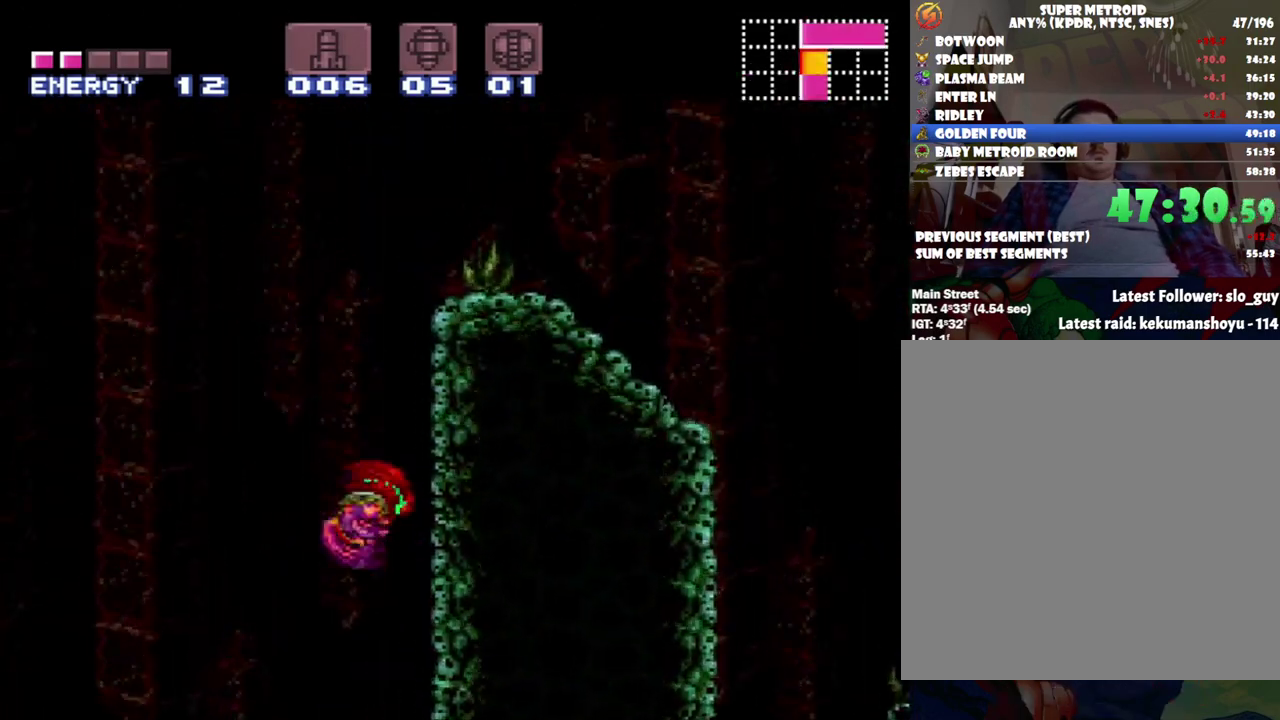
{"buttons": [], "events": [[450, "DPAD_RIGHT", "up"], [483, "B", "up"]]}
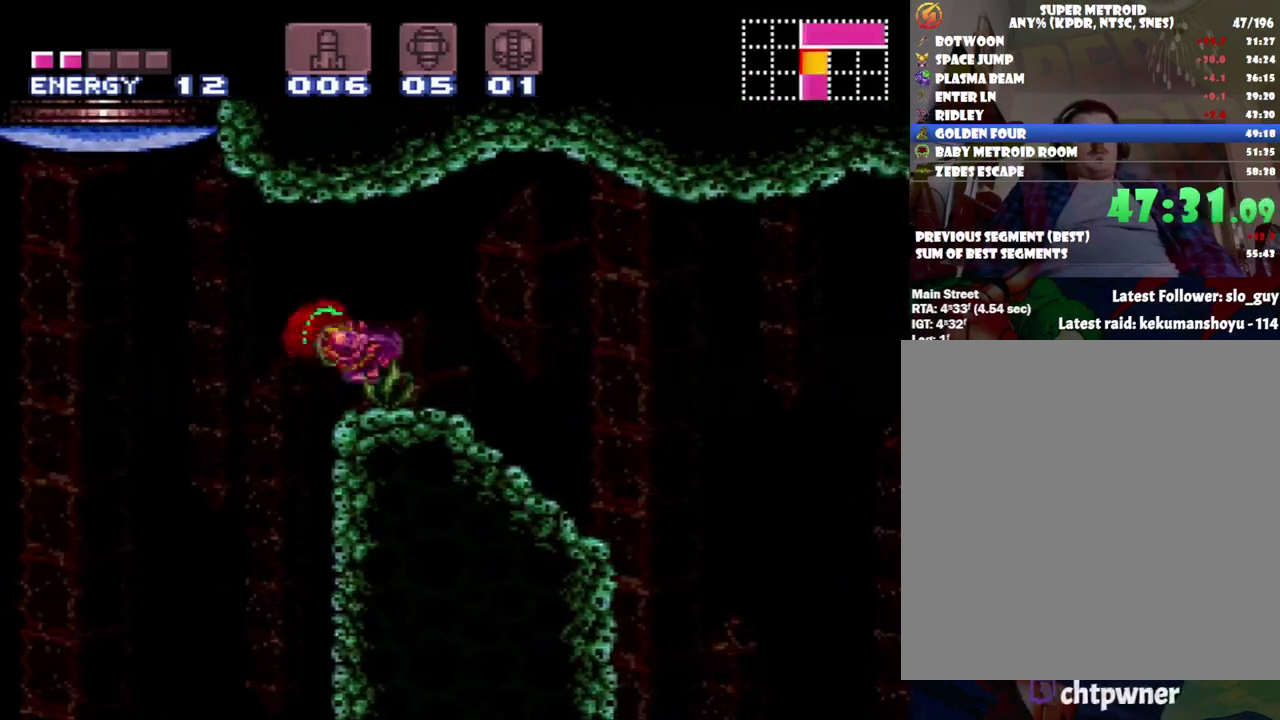
{"buttons": ["DPAD_LEFT"], "events": [[50, "DPAD_LEFT", "down"], [83, "R1", "down"], [133, "DPAD_LEFT", "up"], [233, "Y", "down"], [400, "R1", "up"], [400, "Y", "up"], [483, "DPAD_LEFT", "down"]]}
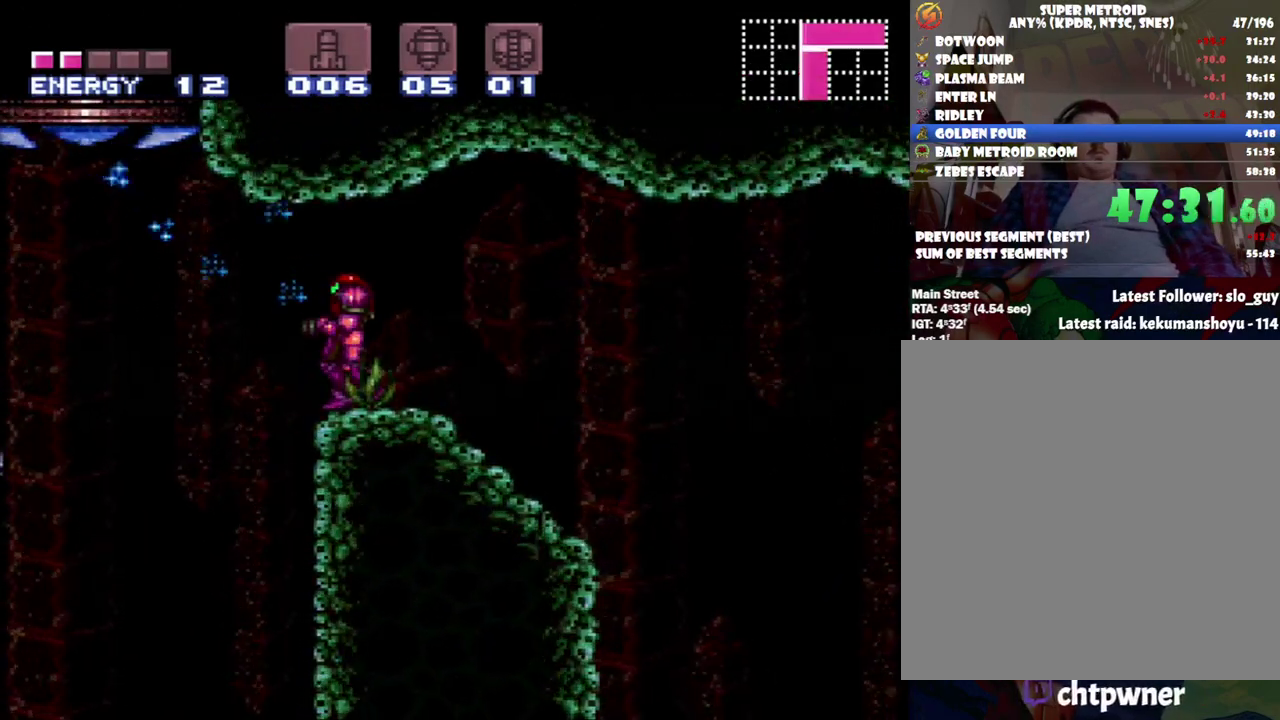
{"buttons": ["DPAD_LEFT"], "events": [[17, "B", "down"], [217, "B", "up"]]}
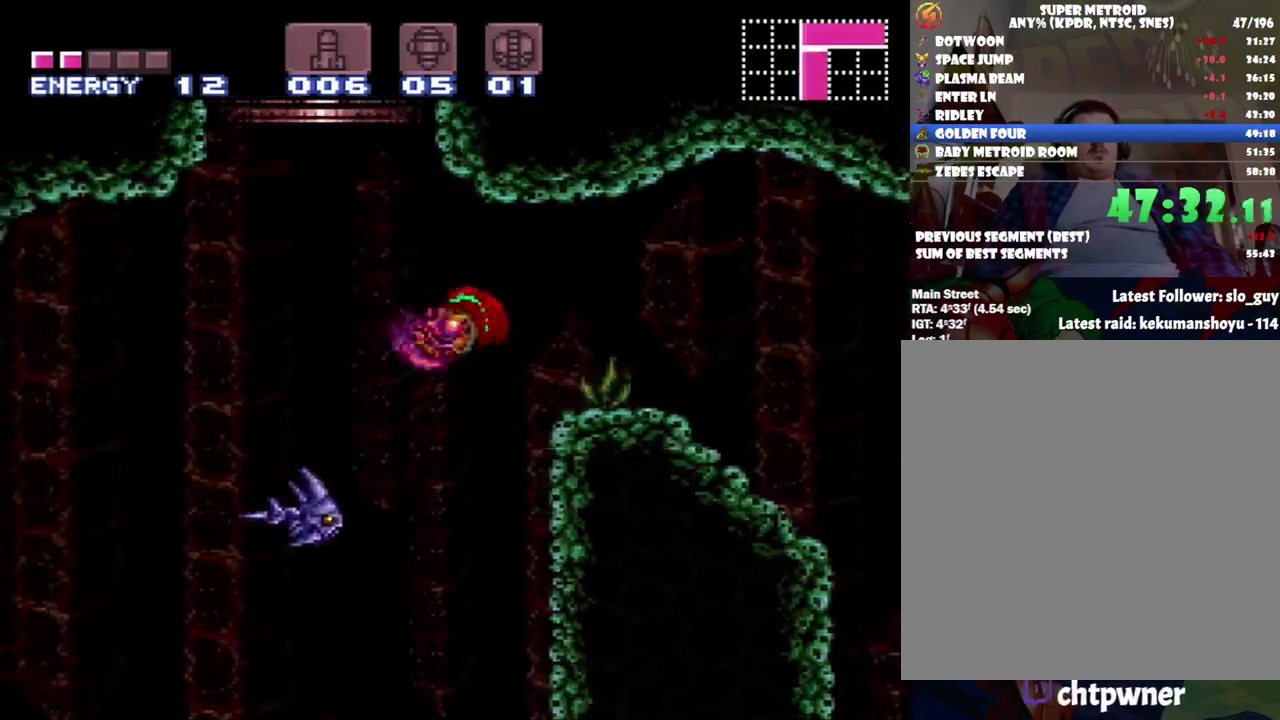
{"buttons": ["B", "DPAD_LEFT"], "events": [[50, "B", "down"]]}
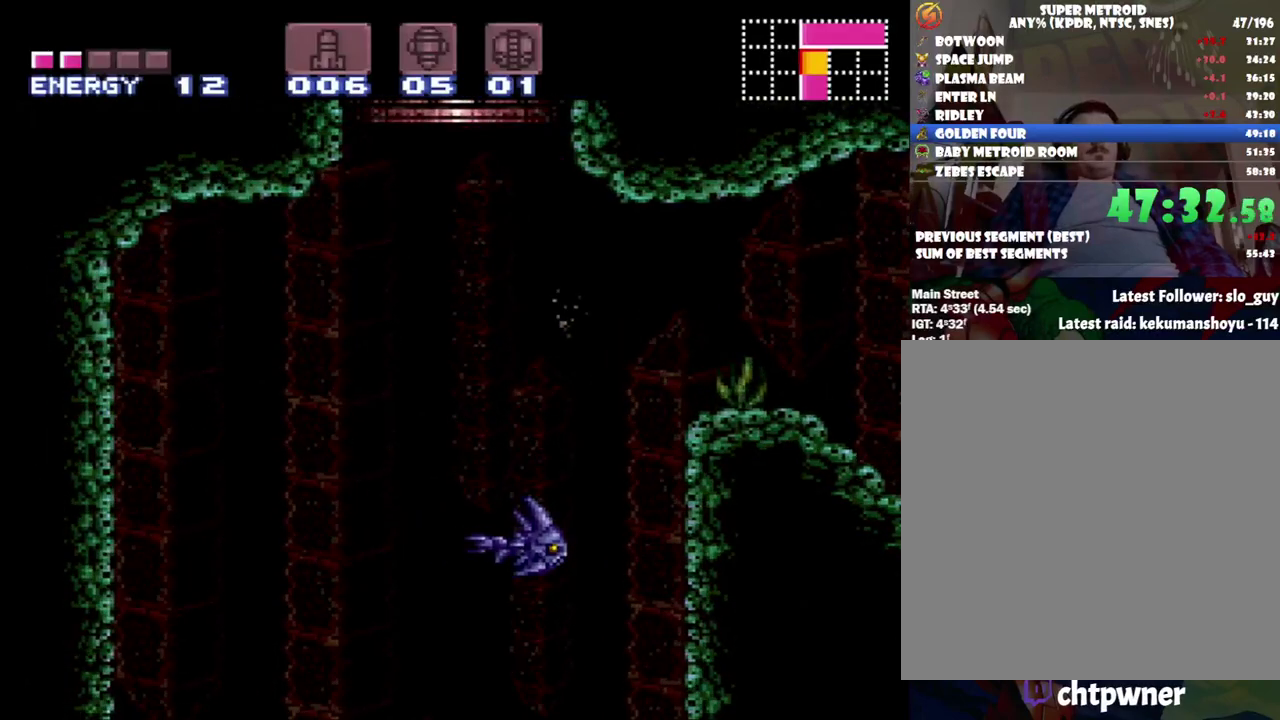
{"buttons": ["B", "DPAD_LEFT"], "events": []}
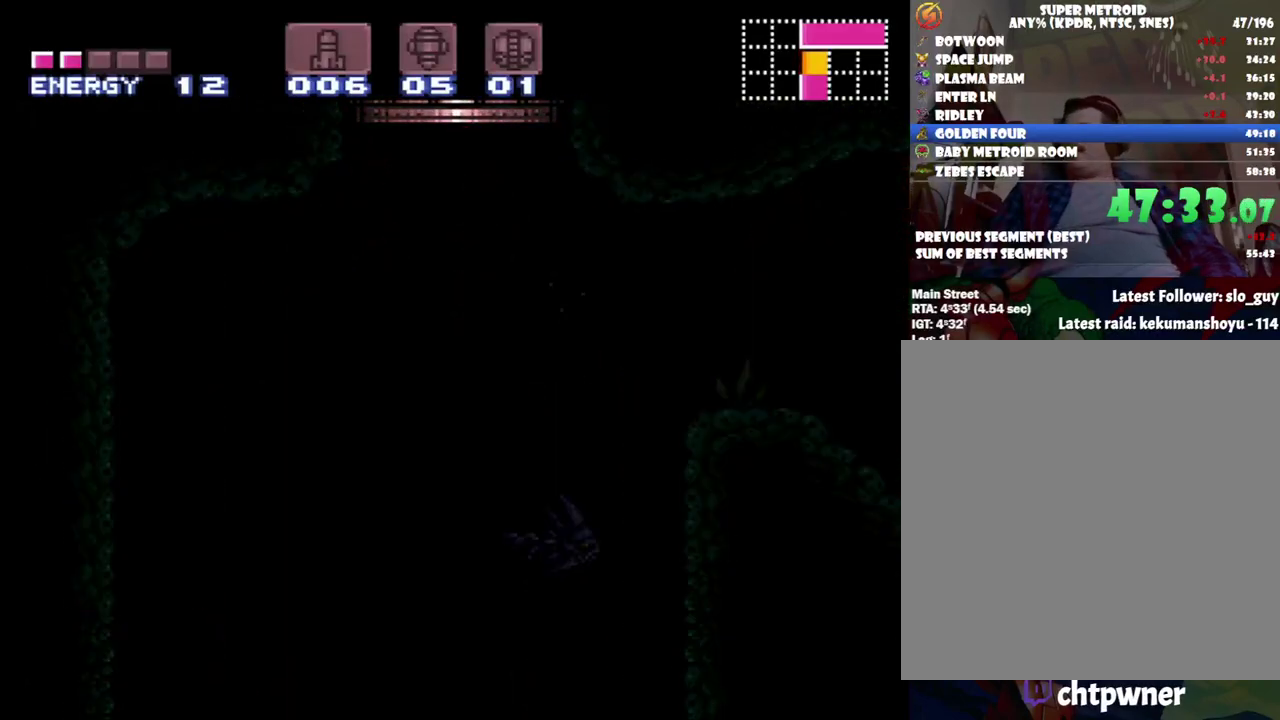
{"buttons": ["B", "DPAD_LEFT"], "events": []}
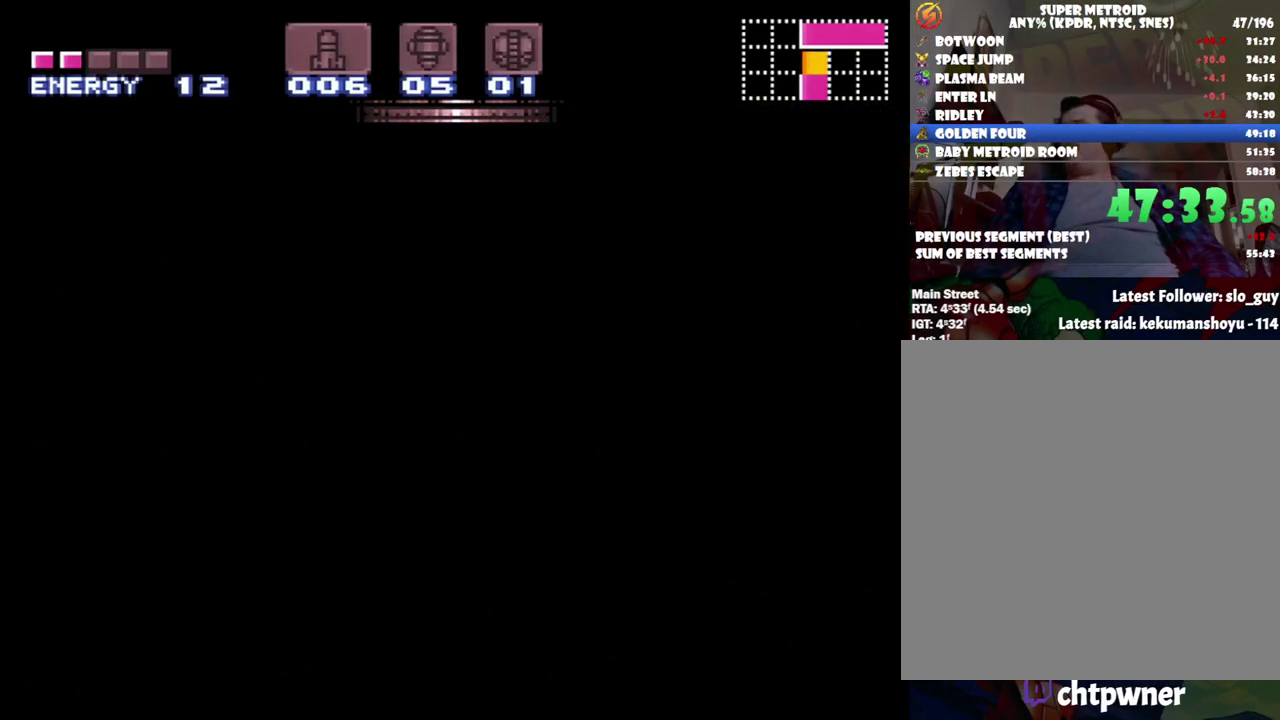
{"buttons": ["B", "DPAD_LEFT"], "events": []}
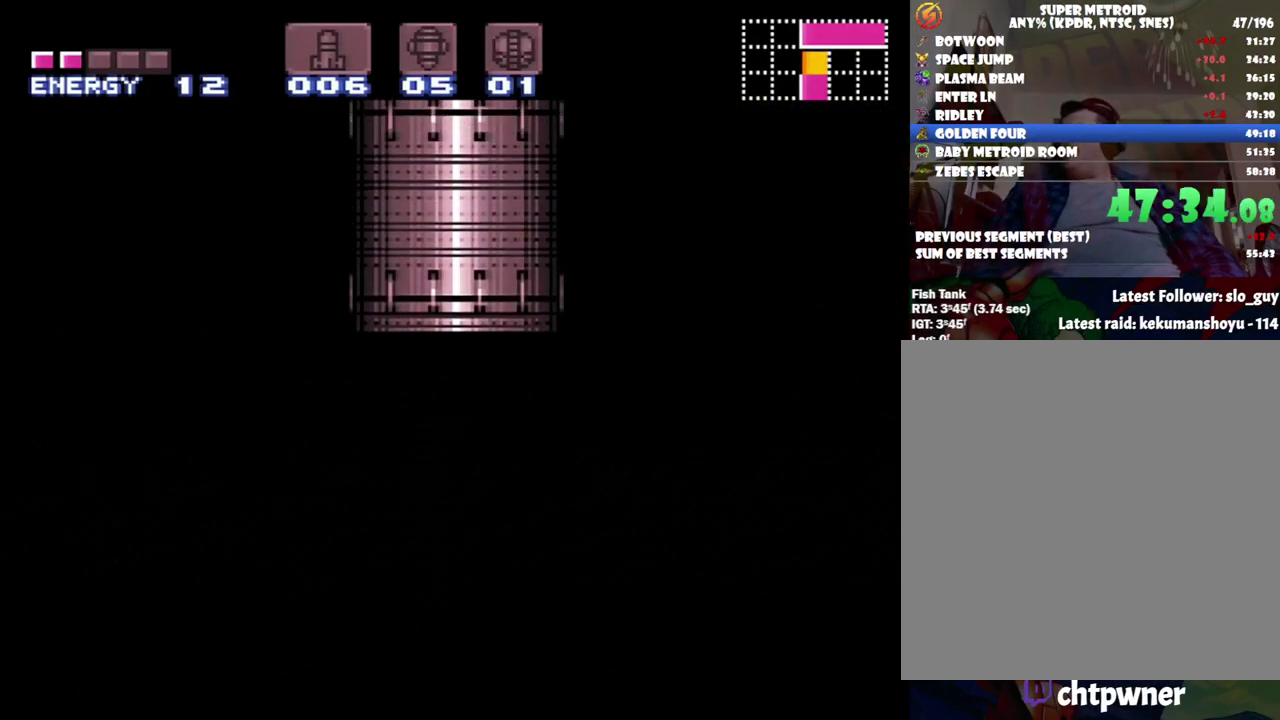
{"buttons": ["B", "DPAD_LEFT"], "events": []}
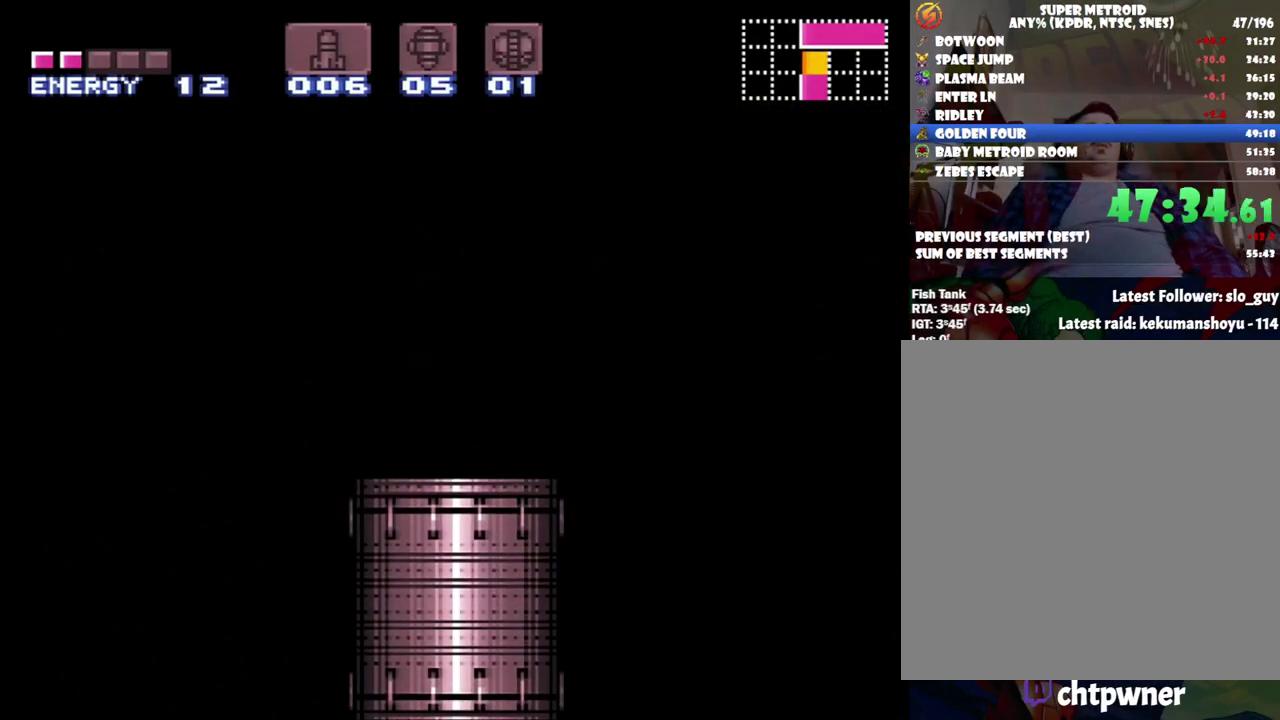
{"buttons": ["B", "DPAD_LEFT"], "events": []}
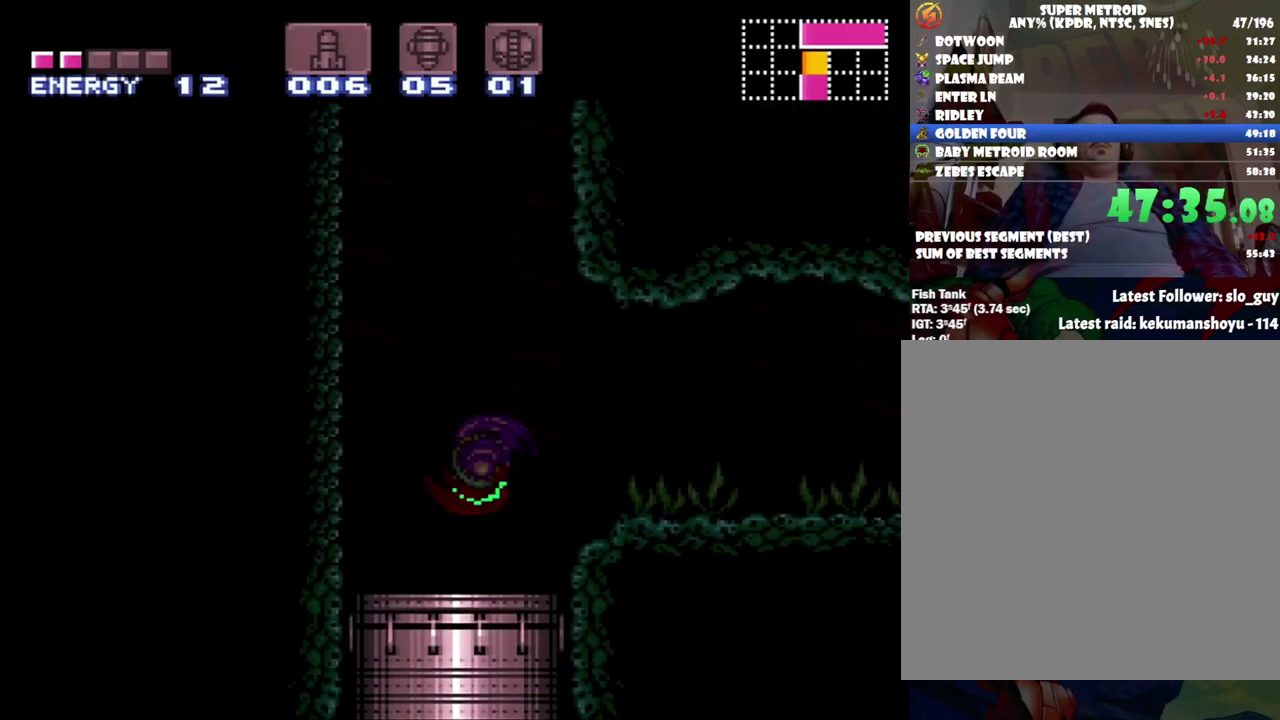
{"buttons": ["B", "DPAD_LEFT"], "events": []}
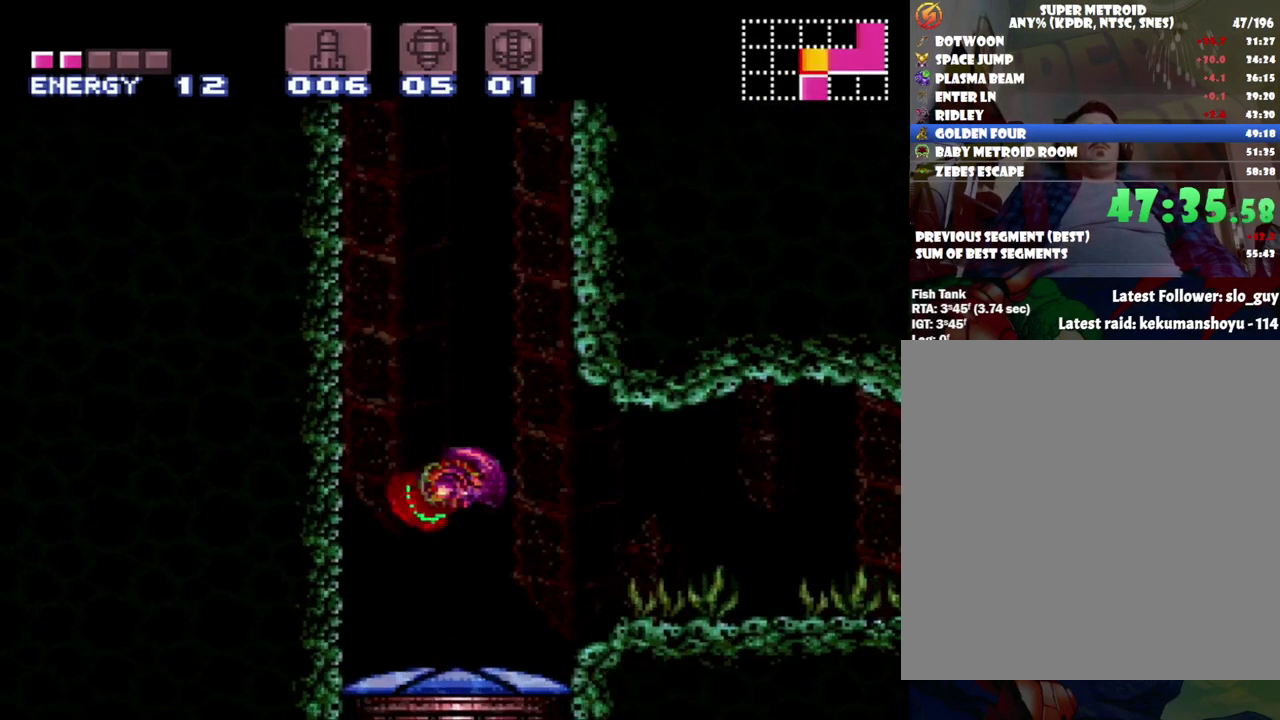
{"buttons": ["B", "DPAD_RIGHT"], "events": [[183, "DPAD_LEFT", "up"], [283, "DPAD_RIGHT", "down"], [300, "B", "up"], [383, "B", "down"]]}
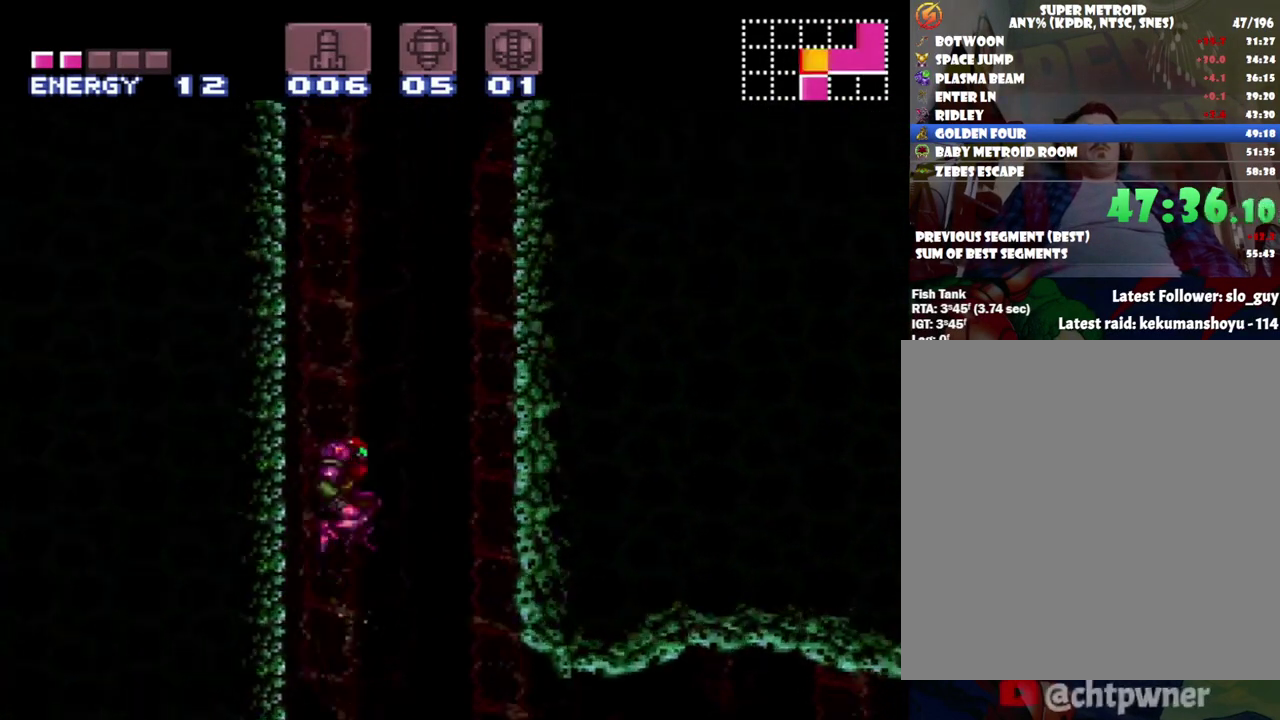
{"buttons": ["B"], "events": [[450, "DPAD_RIGHT", "up"]]}
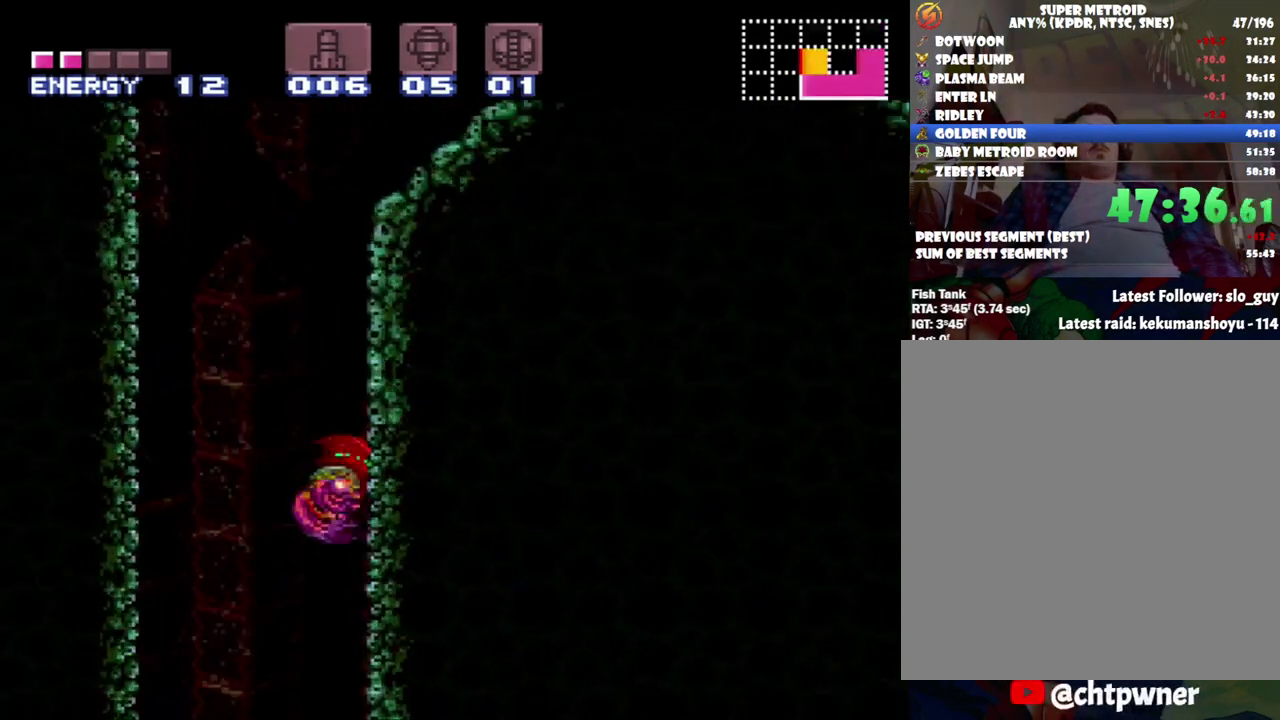
{"buttons": ["B", "DPAD_RIGHT"], "events": [[50, "B", "up"], [50, "DPAD_LEFT", "down"], [150, "B", "down"], [317, "DPAD_LEFT", "up"], [367, "DPAD_RIGHT", "down"]]}
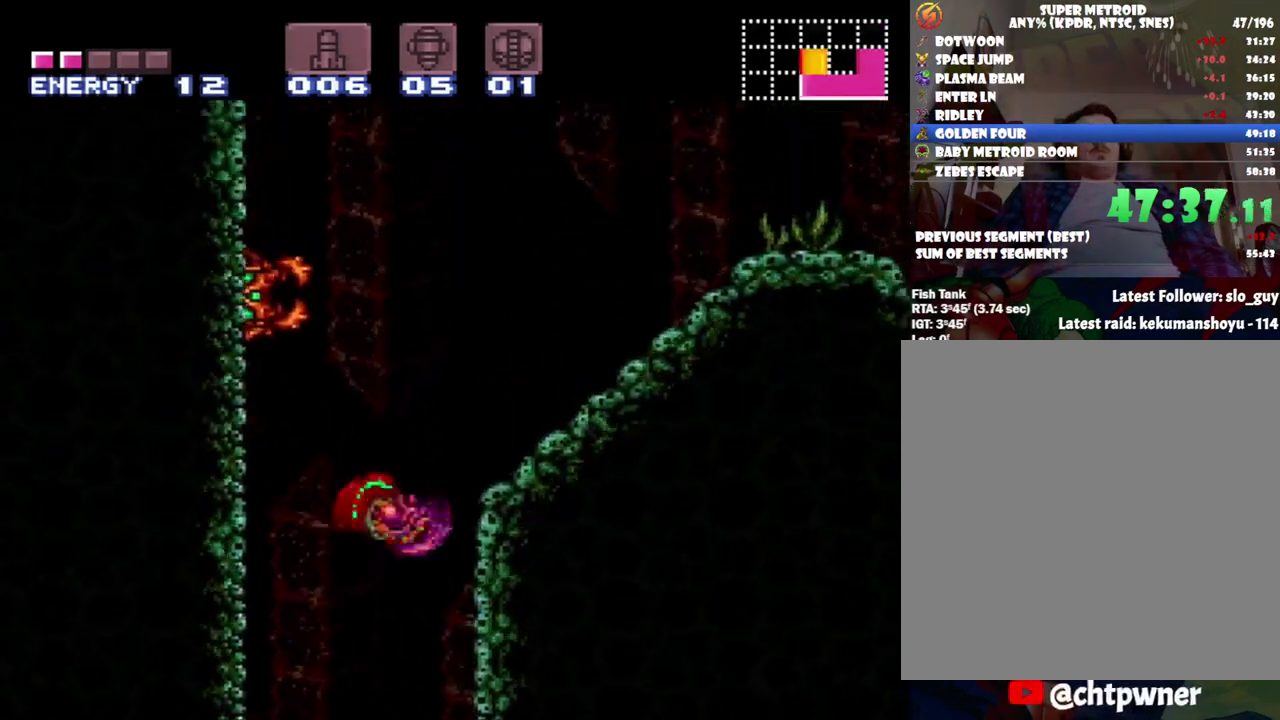
{"buttons": ["A", "DPAD_RIGHT"], "events": [[183, "B", "up"], [267, "A", "down"]]}
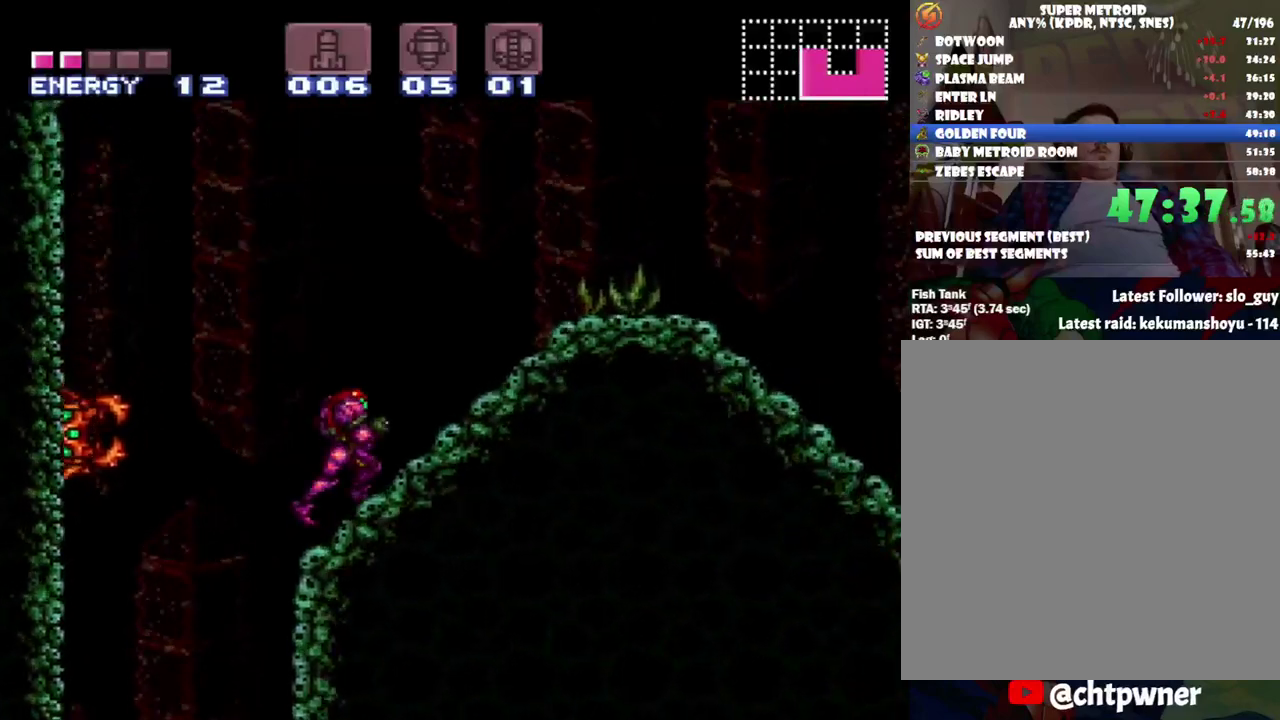
{"buttons": ["A", "B", "DPAD_RIGHT"], "events": [[267, "B", "down"], [333, "A", "up"], [417, "A", "down"]]}
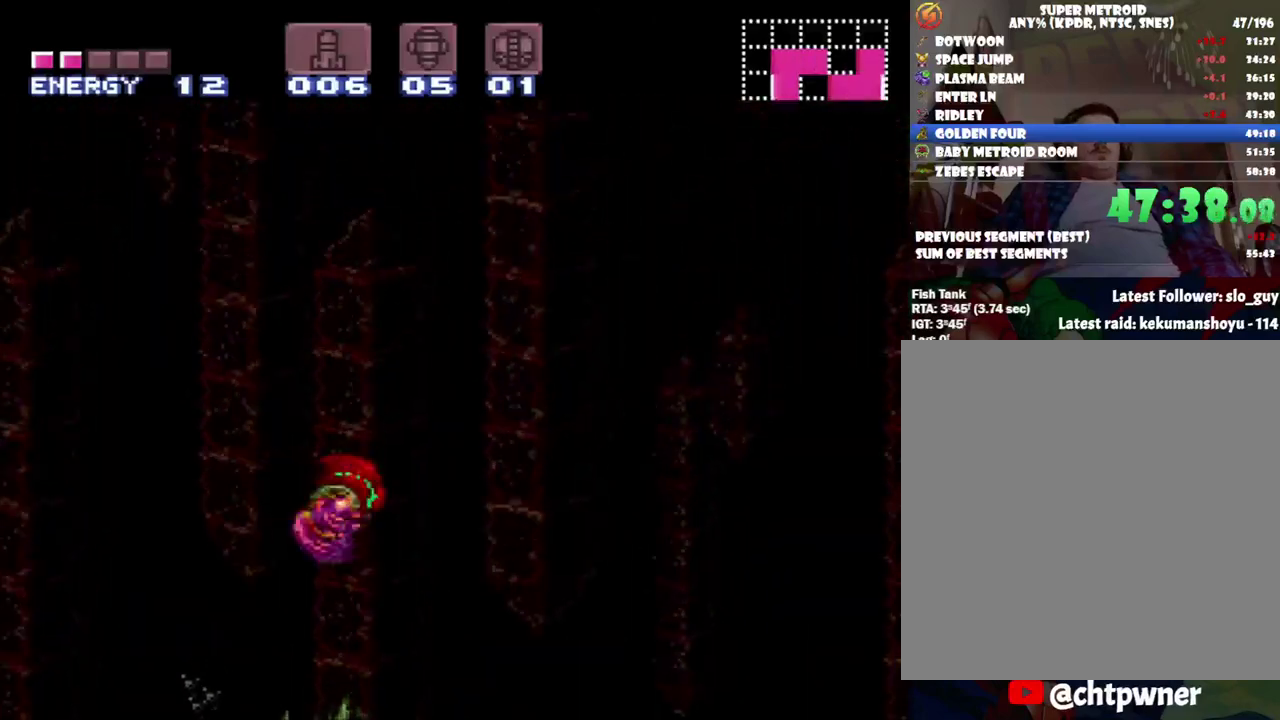
{"buttons": ["DPAD_RIGHT"], "events": [[217, "B", "up"], [233, "A", "up"]]}
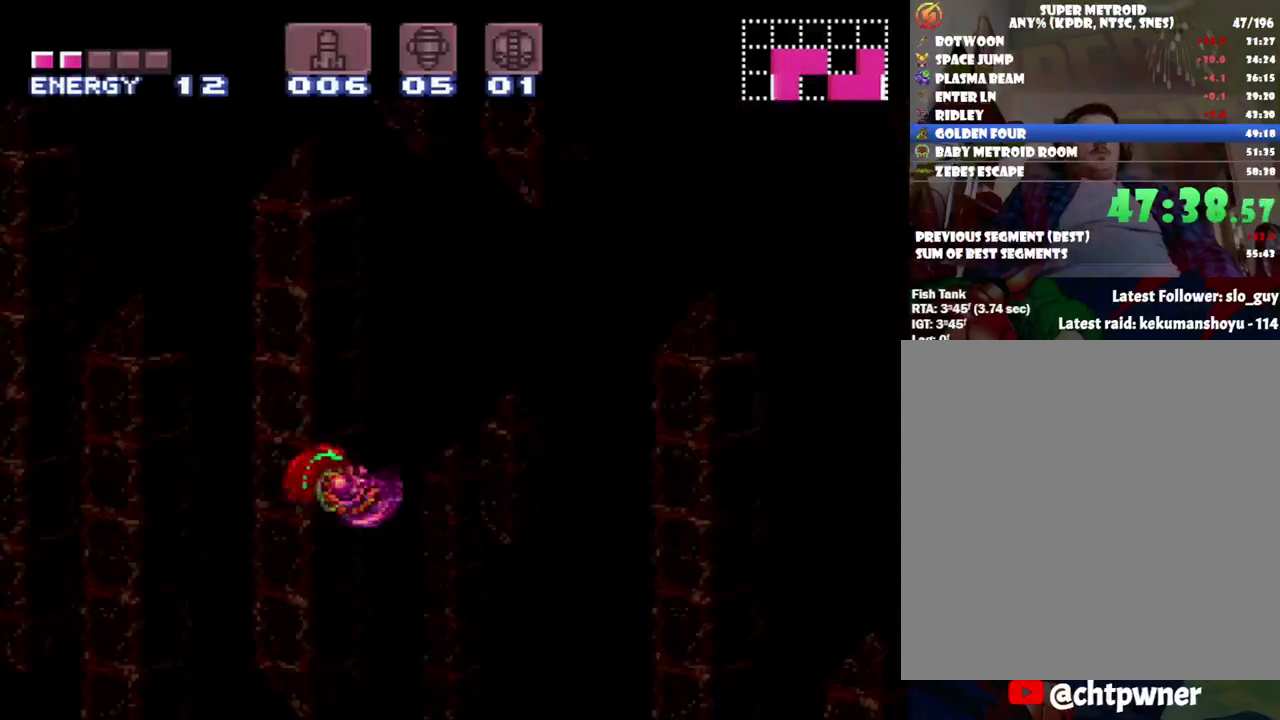
{"buttons": ["B", "DPAD_LEFT"], "events": [[150, "B", "down"], [300, "DPAD_RIGHT", "up"], [483, "DPAD_LEFT", "down"]]}
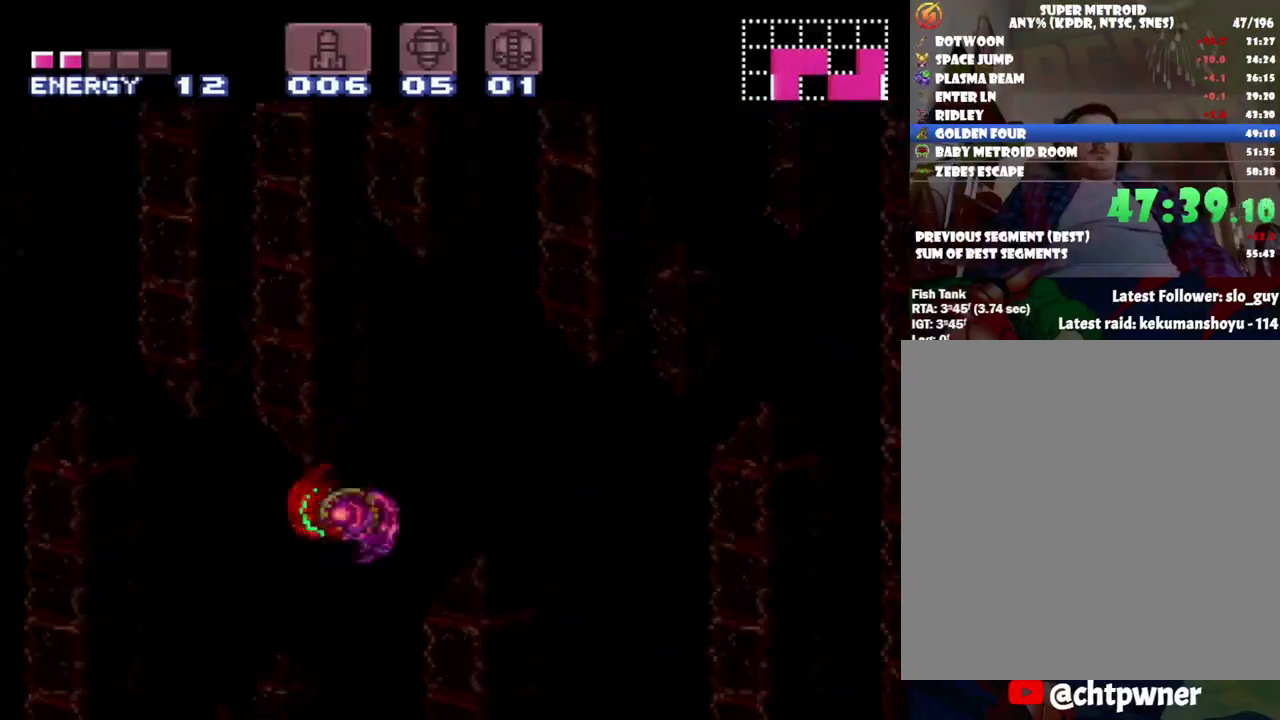
{"buttons": ["DPAD_LEFT"], "events": [[400, "B", "up"]]}
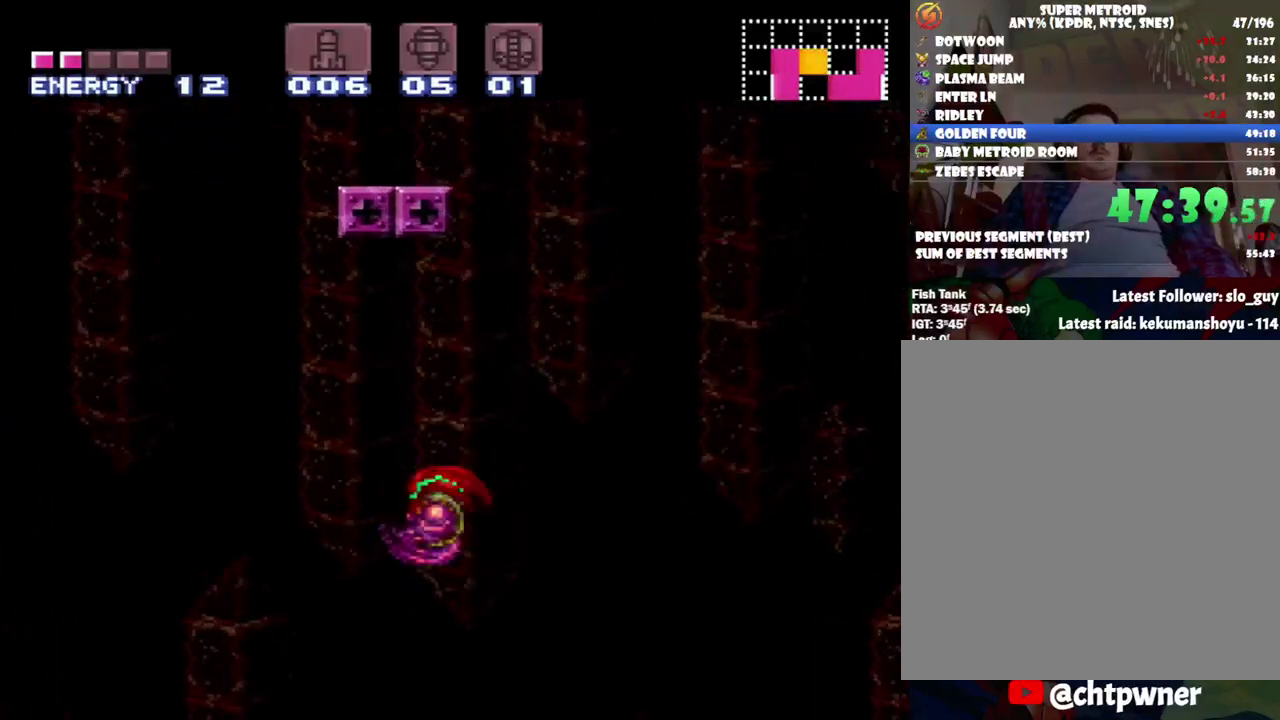
{"buttons": ["B", "DPAD_LEFT"], "events": [[300, "B", "down"]]}
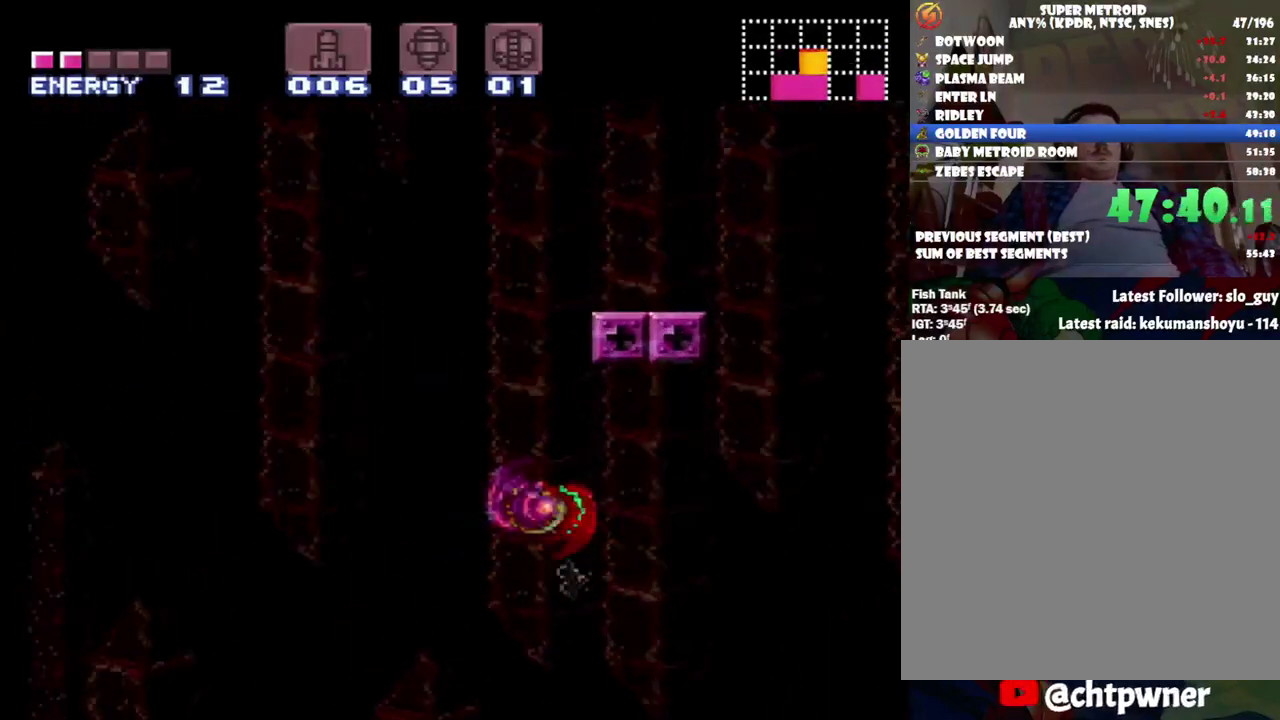
{"buttons": ["B", "DPAD_UP", "DPAD_RIGHT"], "events": [[17, "DPAD_LEFT", "up"], [117, "DPAD_RIGHT", "down"], [433, "DPAD_UP", "down"]]}
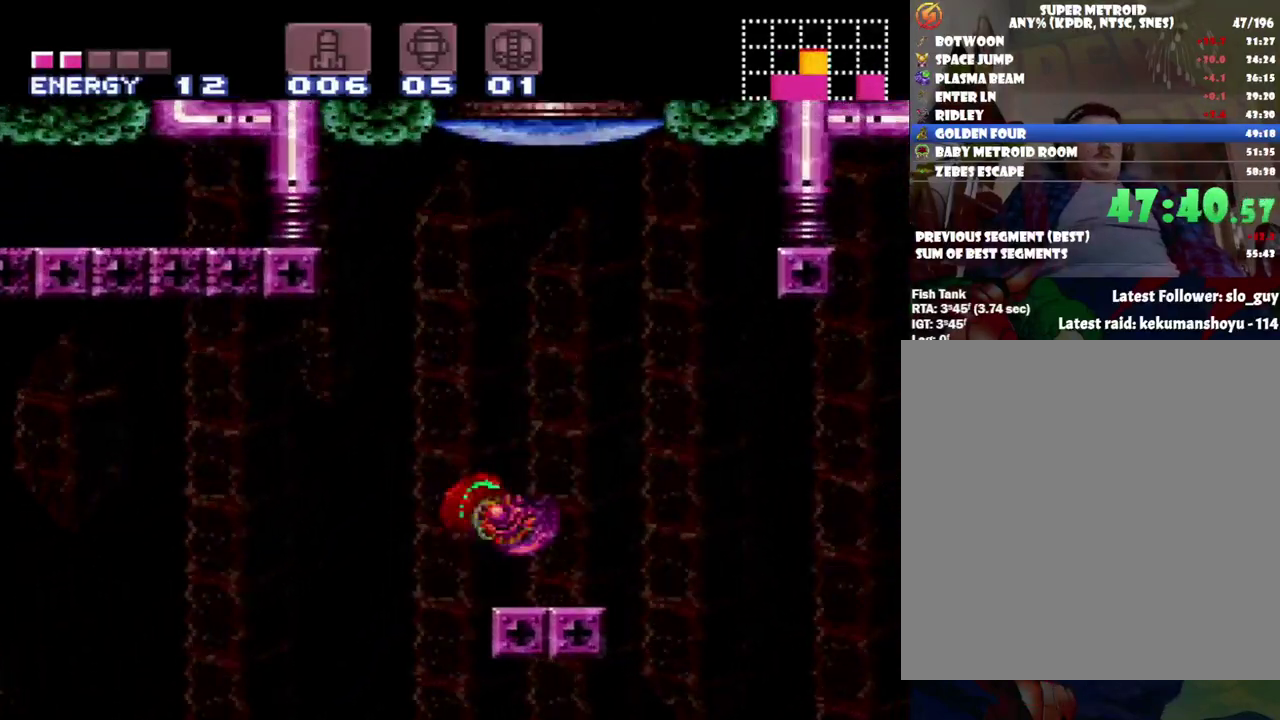
{"buttons": ["B", "DPAD_UP"], "events": [[50, "B", "up"], [50, "DPAD_RIGHT", "up"], [150, "Y", "down"], [233, "Y", "up"], [450, "B", "down"]]}